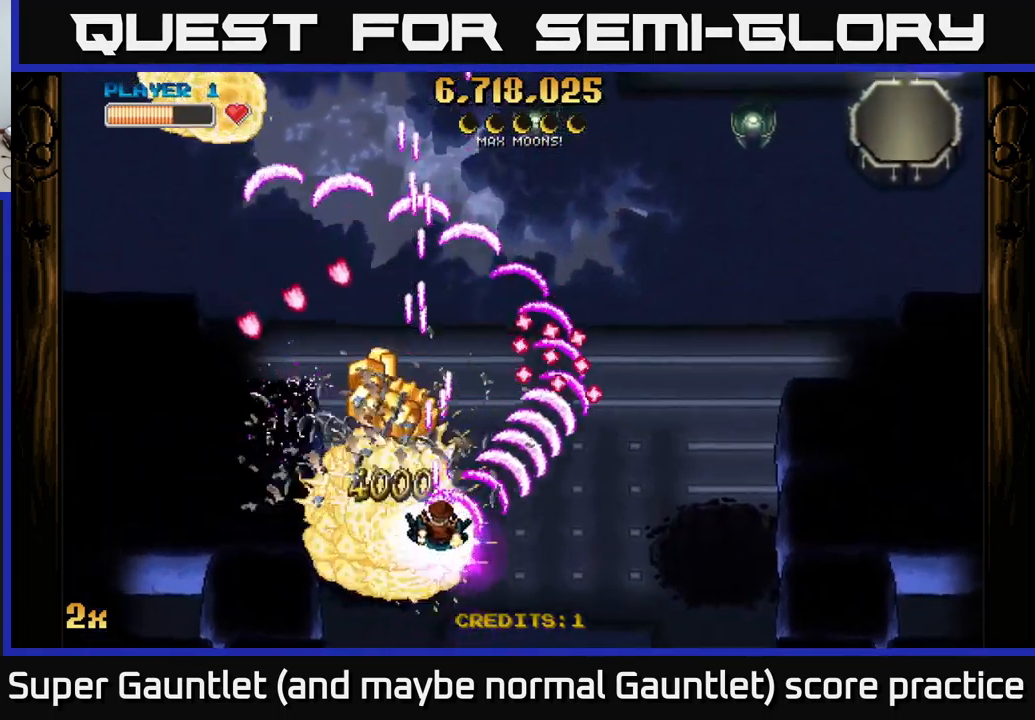
Gameplay with a controller (Xbox layout); each line is a JSON object with the inputs held at the frame after it. "events" lists button and stick changes between this image and that frame as [ms after this image, input, new state], when the widget could be followed in between.
{"buttons": ["A"], "left_stick": "down-left", "right_stick": "center", "events": [[66, "left_stick", "left"], [166, "left_stick", "down-left"]]}
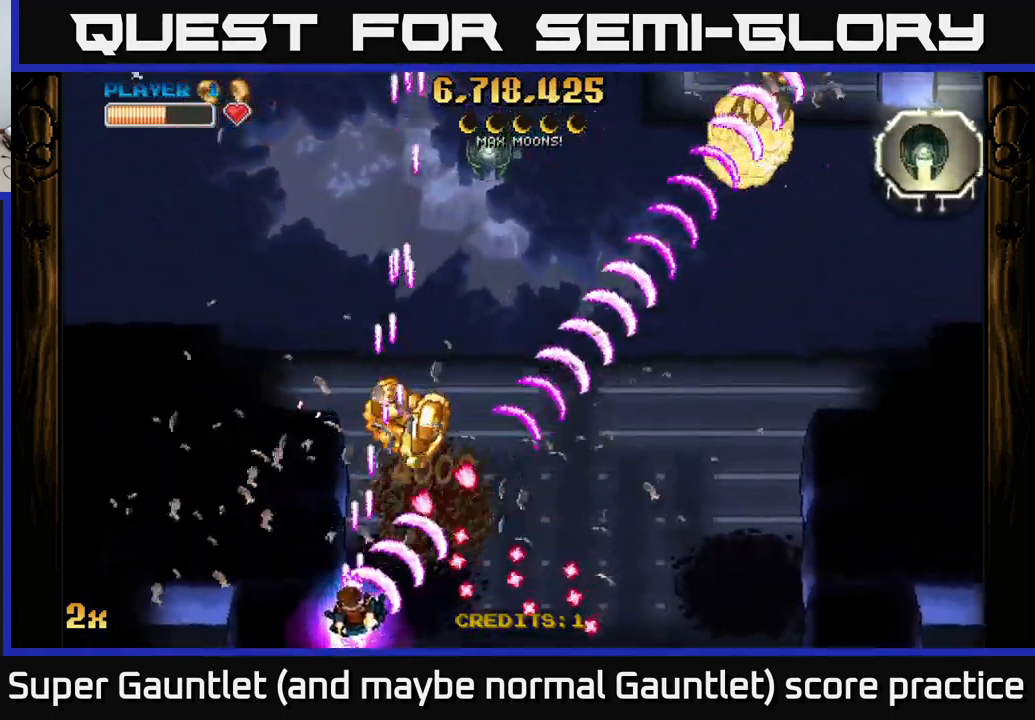
{"buttons": ["A"], "left_stick": "right", "right_stick": "center", "events": [[66, "left_stick", "up-left"], [150, "left_stick", "up-right"], [433, "left_stick", "right"]]}
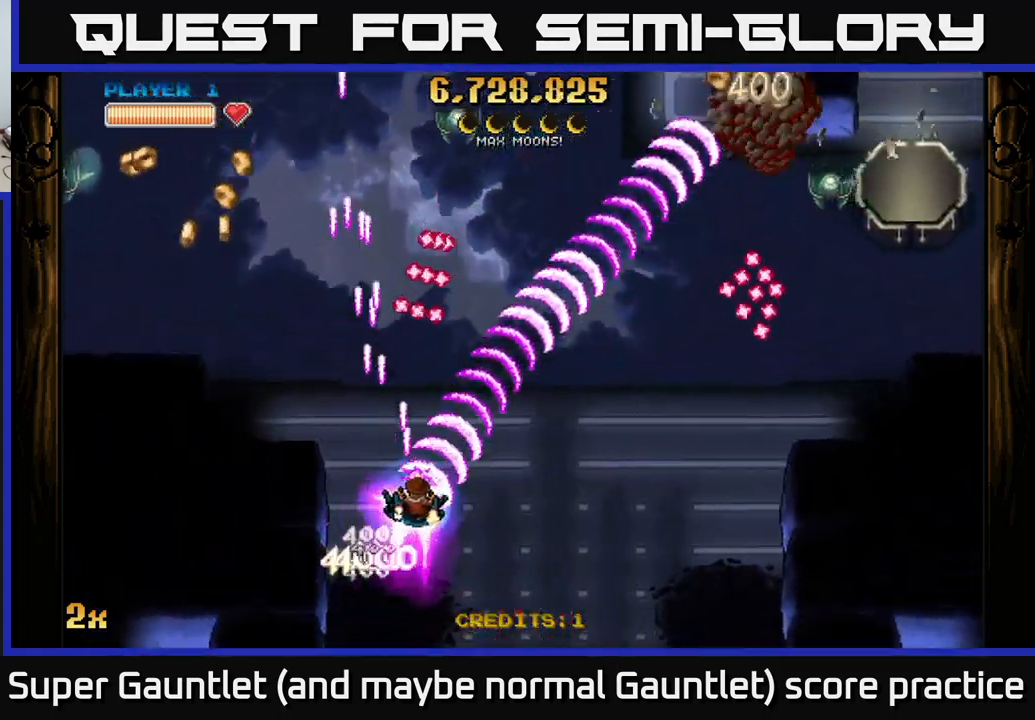
{"buttons": ["A"], "left_stick": "down-right", "right_stick": "center", "events": [[283, "left_stick", "down"], [433, "left_stick", "down-right"]]}
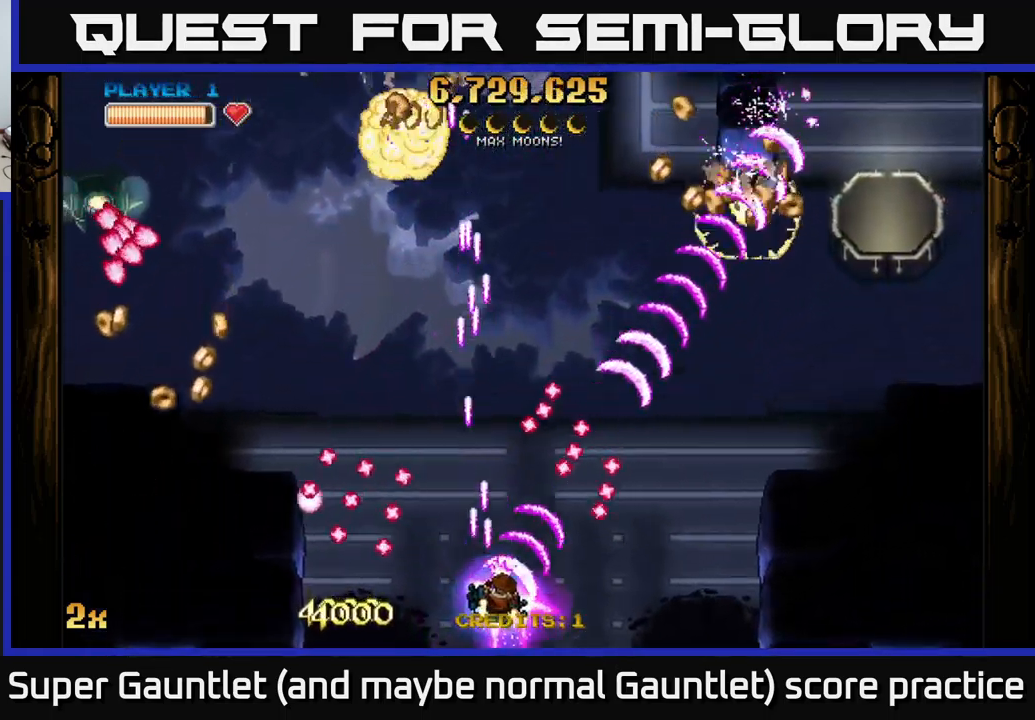
{"buttons": ["A"], "left_stick": "up-right", "right_stick": "center", "events": [[116, "left_stick", "right"], [383, "left_stick", "up-right"]]}
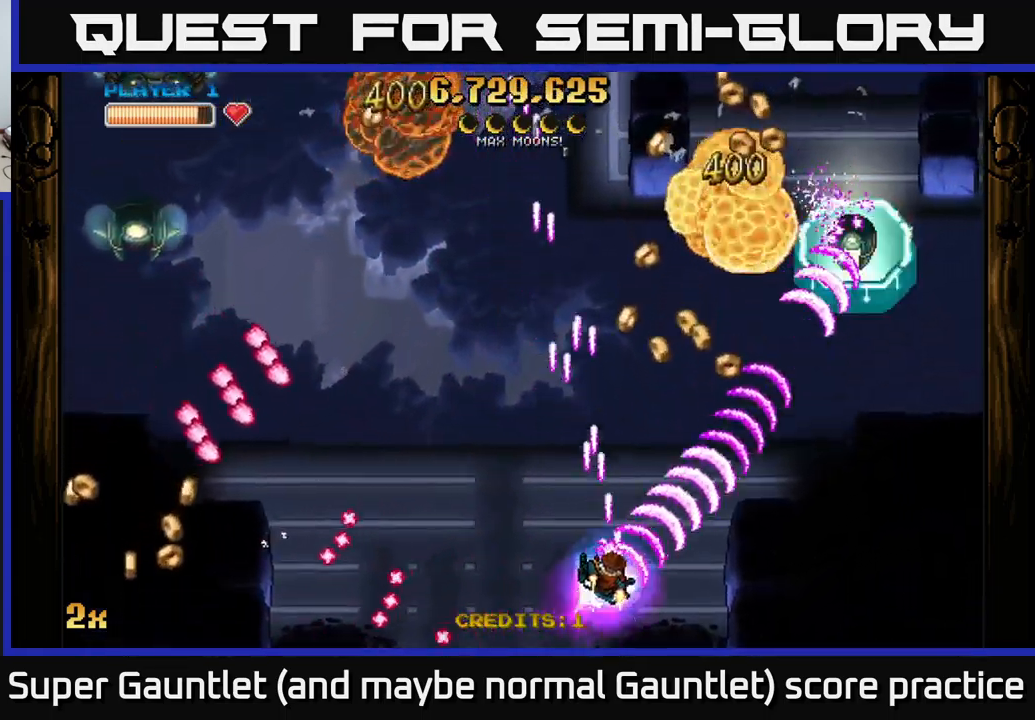
{"buttons": ["A"], "left_stick": "right", "right_stick": "center", "events": [[366, "left_stick", "right"]]}
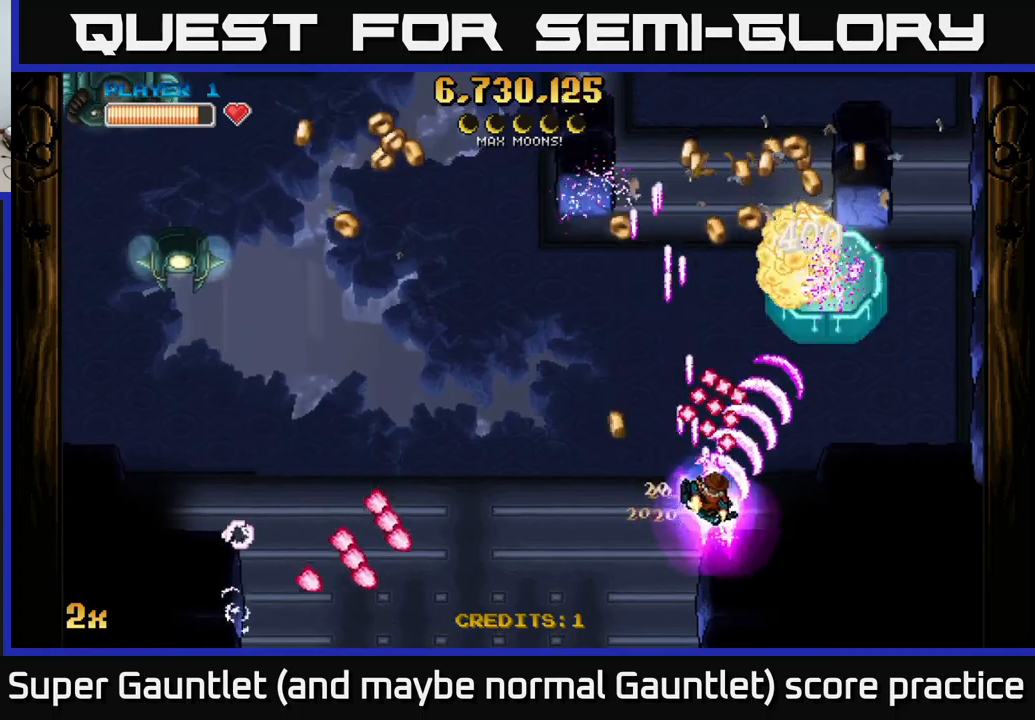
{"buttons": ["A"], "left_stick": "left", "right_stick": "center", "events": [[333, "left_stick", "up-left"], [383, "left_stick", "left"]]}
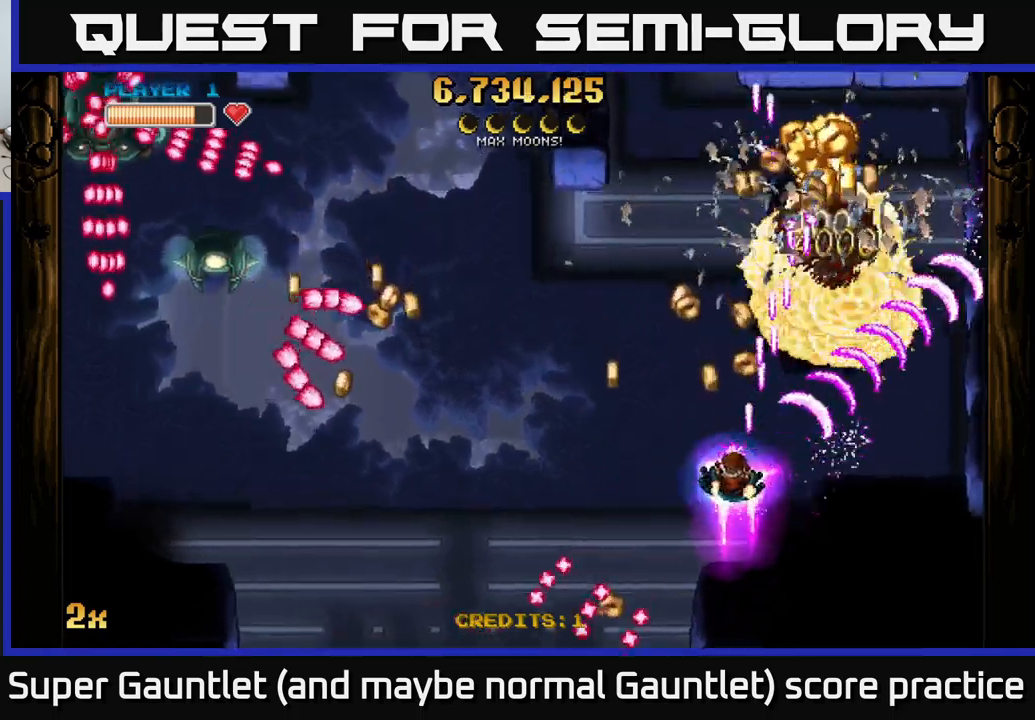
{"buttons": ["A"], "left_stick": "up-right", "right_stick": "center", "events": [[67, "X", "down"], [167, "X", "up"], [250, "left_stick", "up-right"]]}
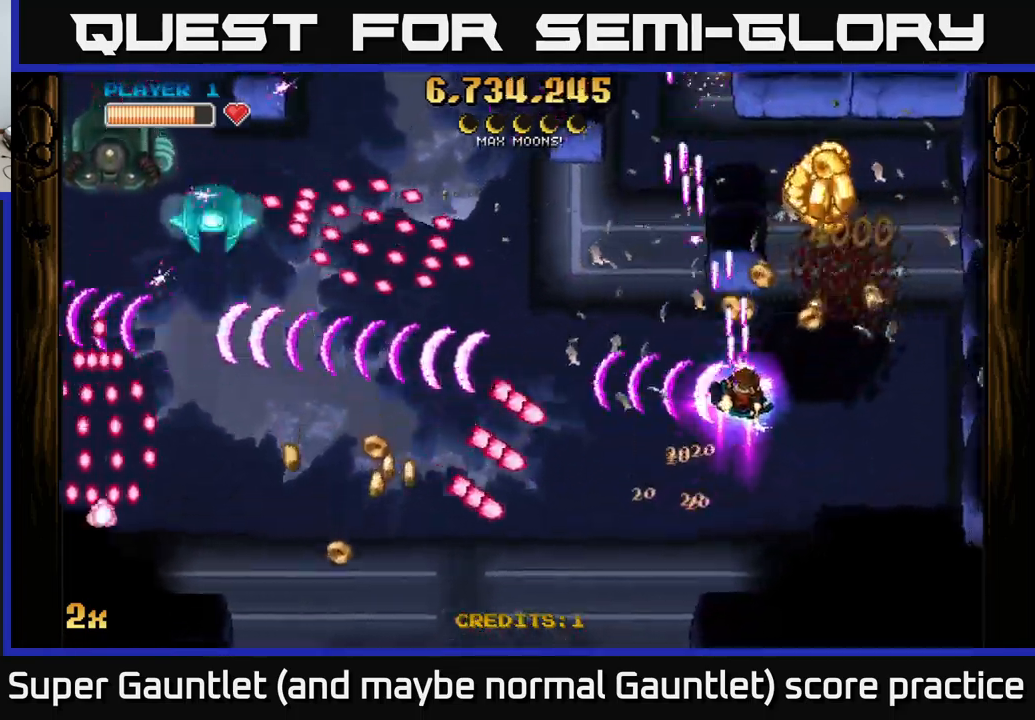
{"buttons": ["A"], "left_stick": "down", "right_stick": "center", "events": [[333, "left_stick", "down-right"], [383, "left_stick", "down"]]}
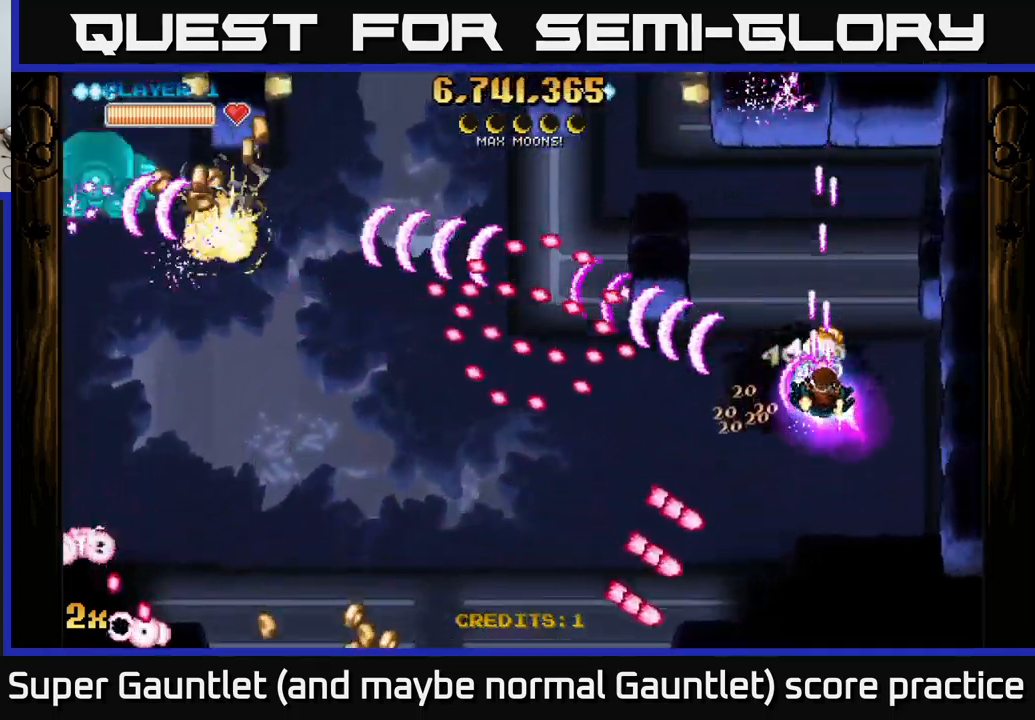
{"buttons": ["A"], "left_stick": "up-left", "right_stick": "center", "events": [[67, "left_stick", "right"], [150, "left_stick", "up-left"]]}
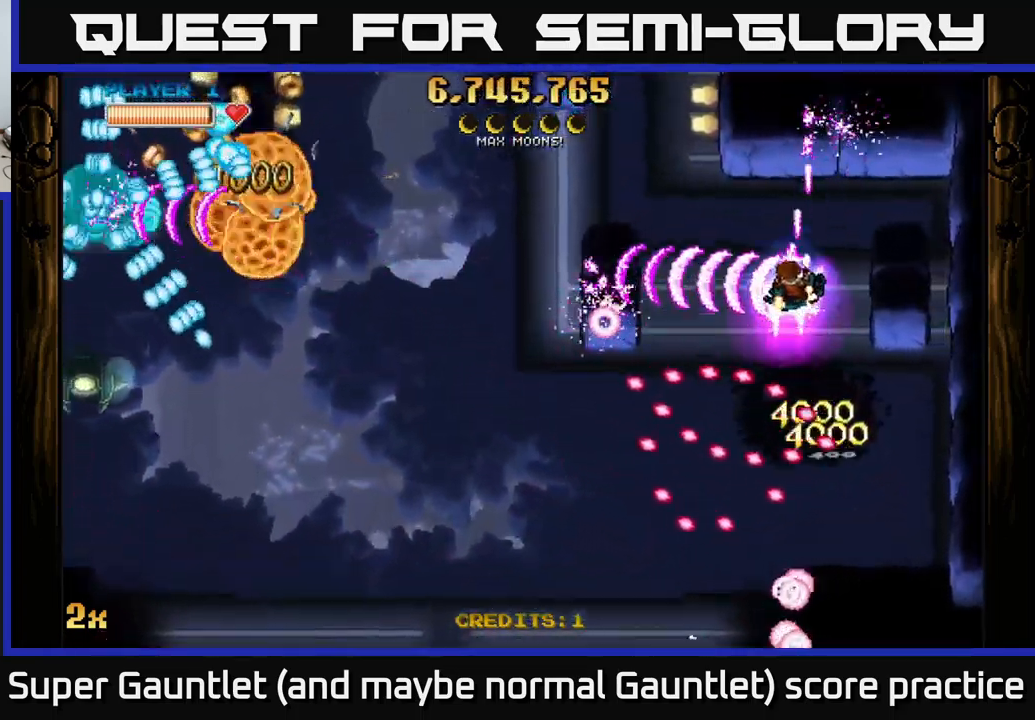
{"buttons": ["A"], "left_stick": "down", "right_stick": "center", "events": [[50, "left_stick", "left"], [217, "left_stick", "up-left"], [317, "X", "down"], [317, "left_stick", "up"], [433, "X", "up"], [467, "left_stick", "down"]]}
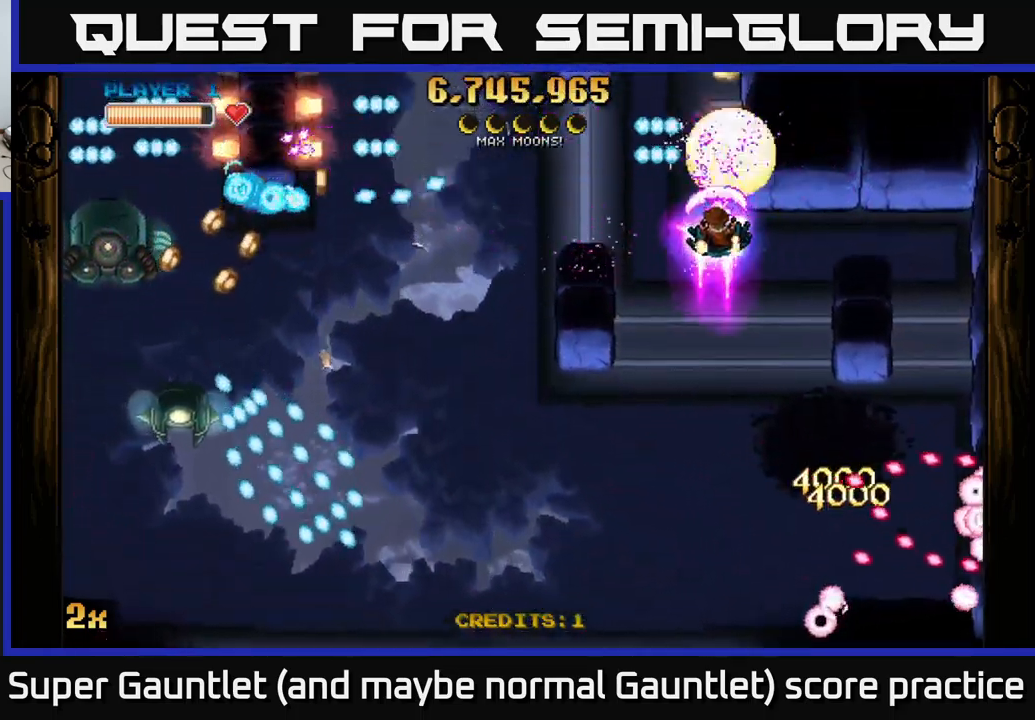
{"buttons": ["A"], "left_stick": "down", "right_stick": "center", "events": []}
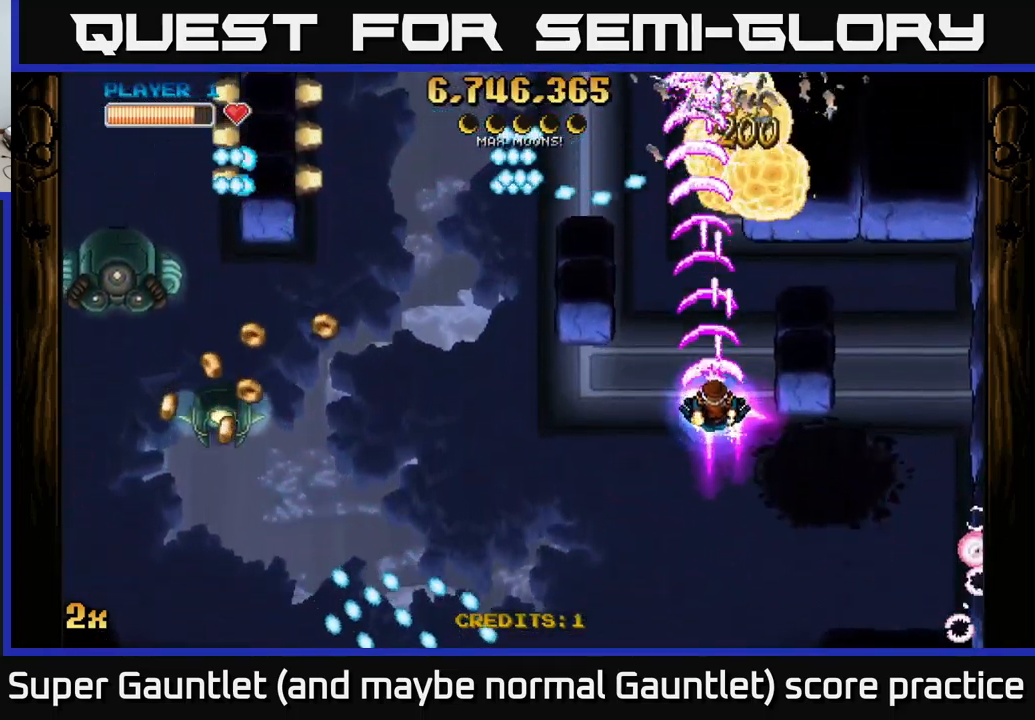
{"buttons": ["A"], "left_stick": "down-left", "right_stick": "center", "events": [[233, "left_stick", "left"], [267, "X", "down"], [383, "X", "up"], [500, "left_stick", "down-left"]]}
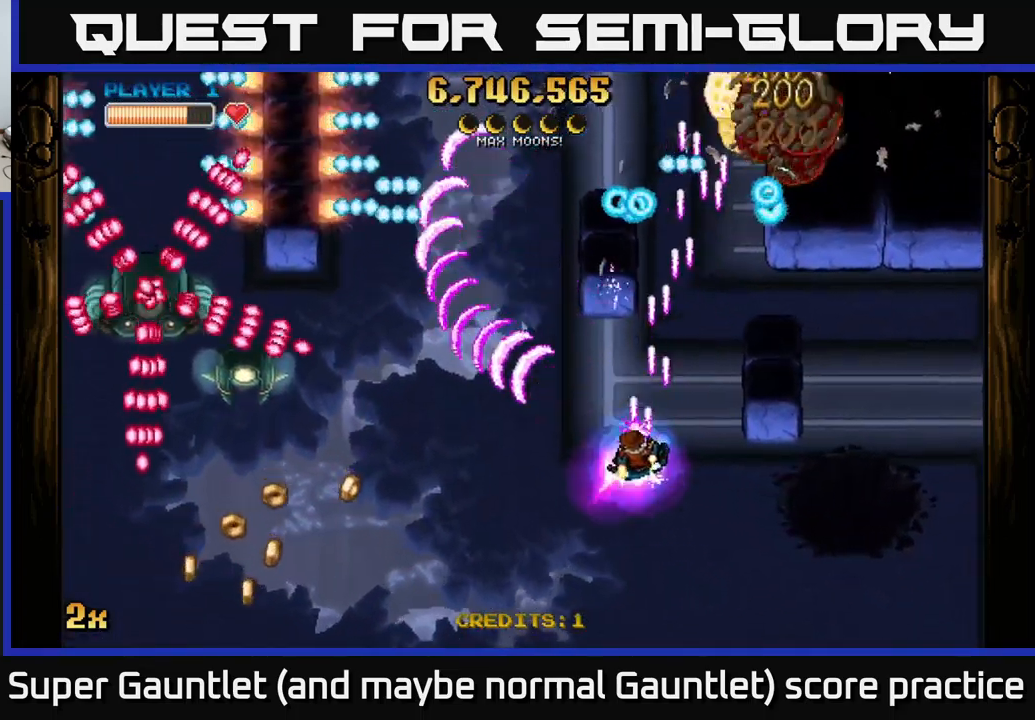
{"buttons": ["A"], "left_stick": "down-left", "right_stick": "center", "events": []}
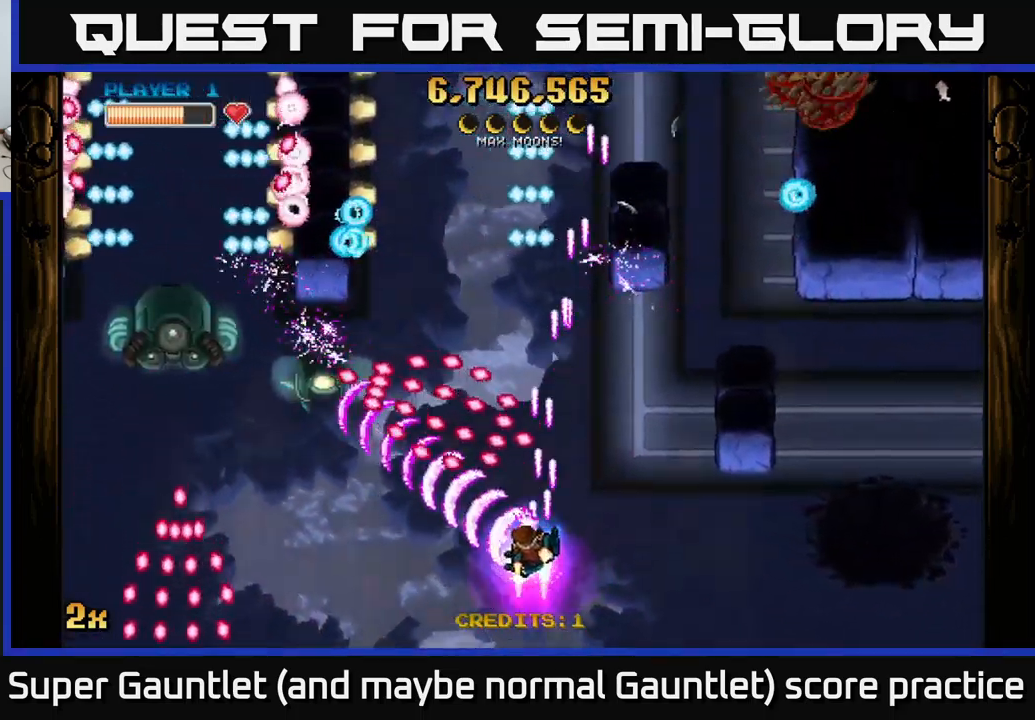
{"buttons": ["A", "X"], "left_stick": "up-left", "right_stick": "center", "events": [[350, "left_stick", "up-left"], [367, "X", "down"]]}
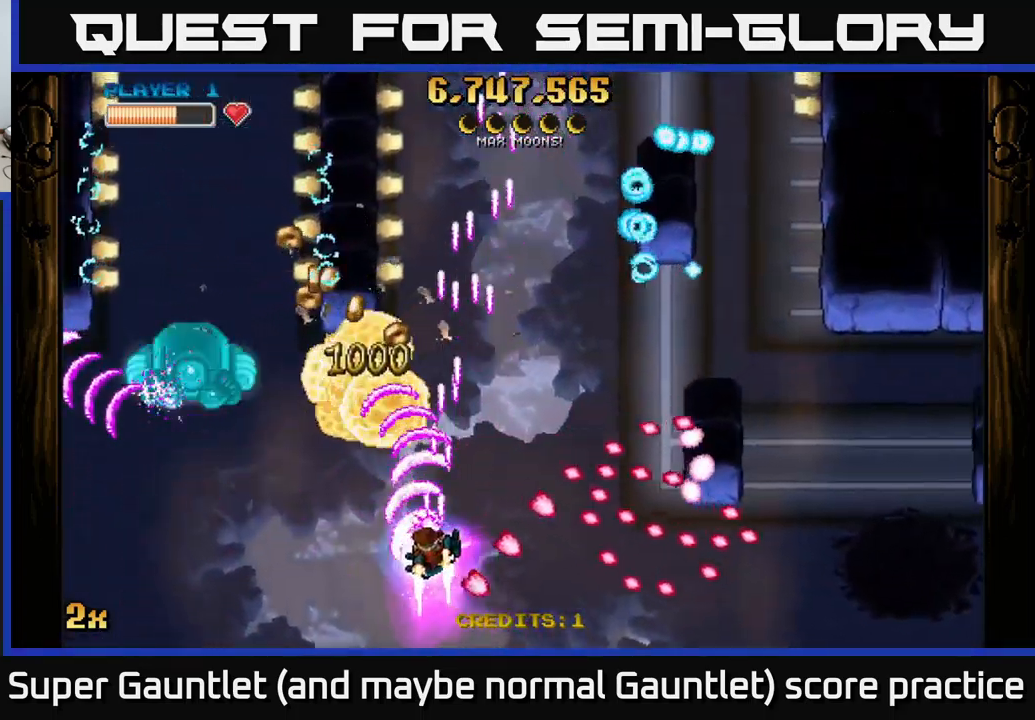
{"buttons": ["A", "X"], "left_stick": "up", "right_stick": "center", "events": [[33, "X", "up"], [33, "left_stick", "down-left"], [267, "left_stick", "up-right"], [400, "X", "down"], [450, "left_stick", "up"]]}
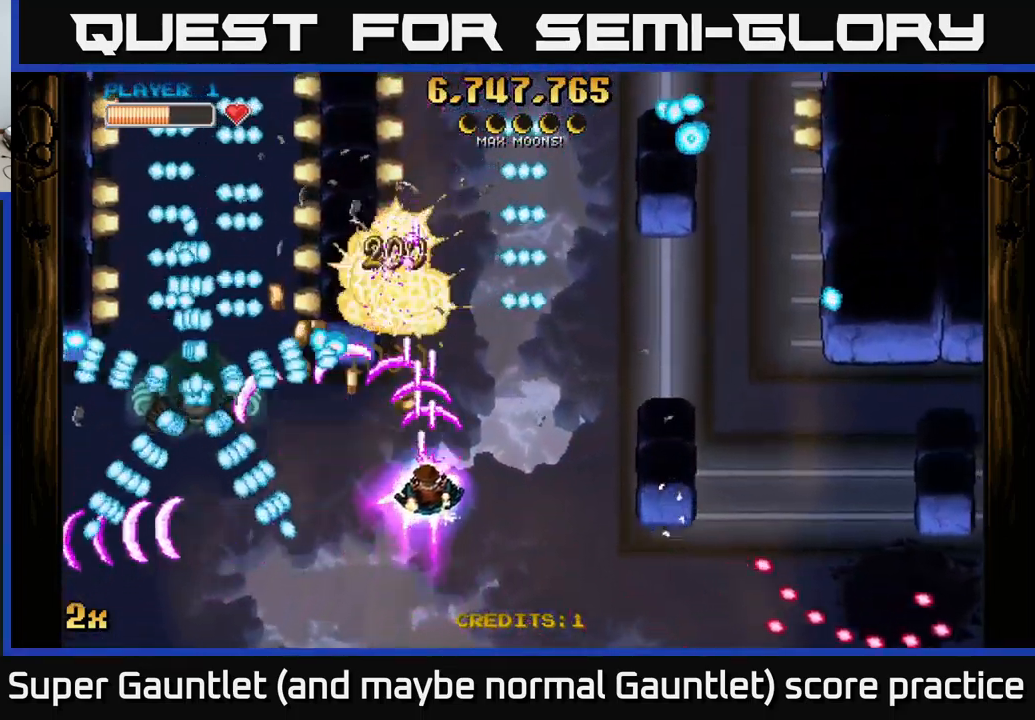
{"buttons": ["A"], "left_stick": "left", "right_stick": "center", "events": [[34, "X", "up"], [134, "left_stick", "down"], [300, "left_stick", "center"], [434, "left_stick", "left"]]}
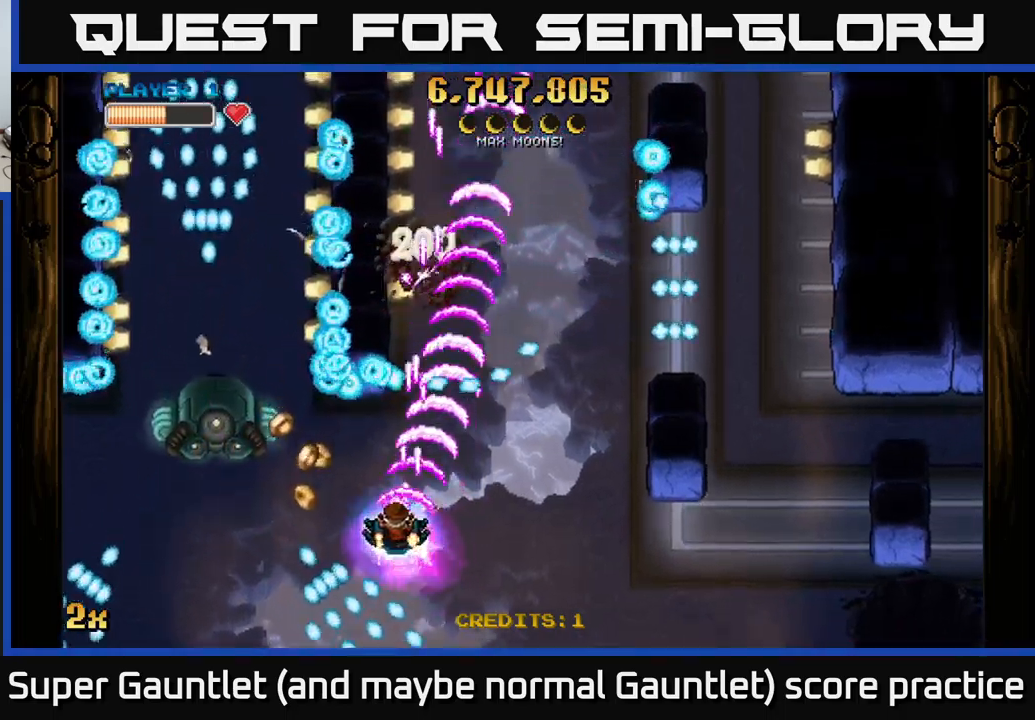
{"buttons": ["A", "X"], "left_stick": "left", "right_stick": "center", "events": [[50, "left_stick", "center"], [250, "left_stick", "right"], [367, "left_stick", "up-left"], [417, "X", "down"], [417, "left_stick", "left"]]}
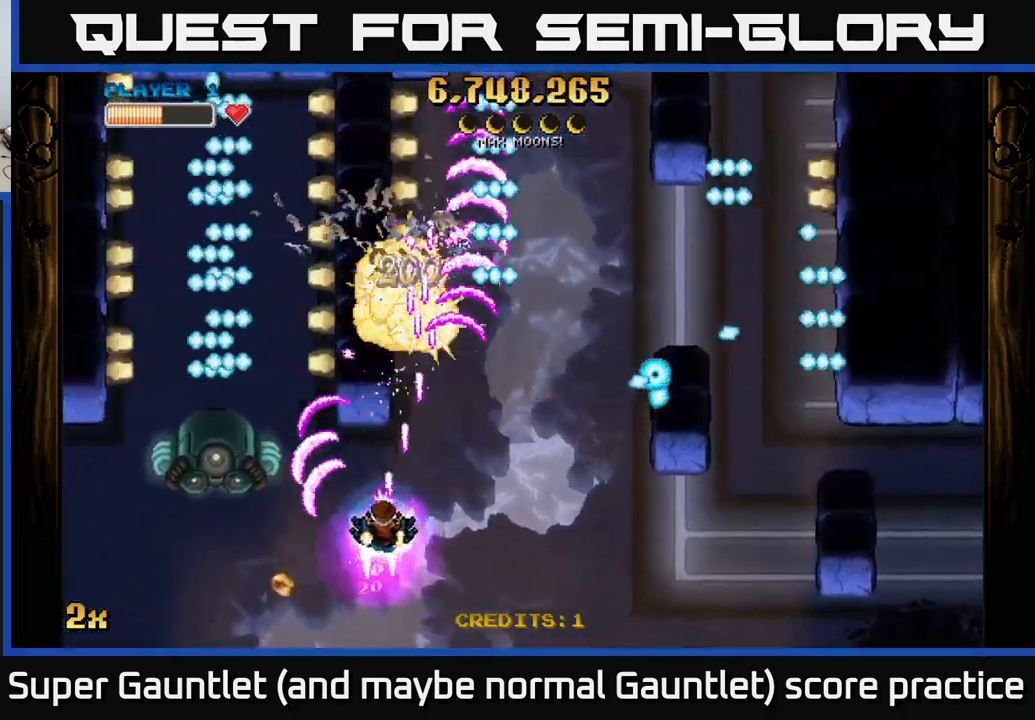
{"buttons": ["A"], "left_stick": "center", "right_stick": "center", "events": [[17, "X", "up"], [50, "left_stick", "up"], [134, "left_stick", "right"], [200, "left_stick", "down"], [400, "left_stick", "right"], [467, "left_stick", "center"]]}
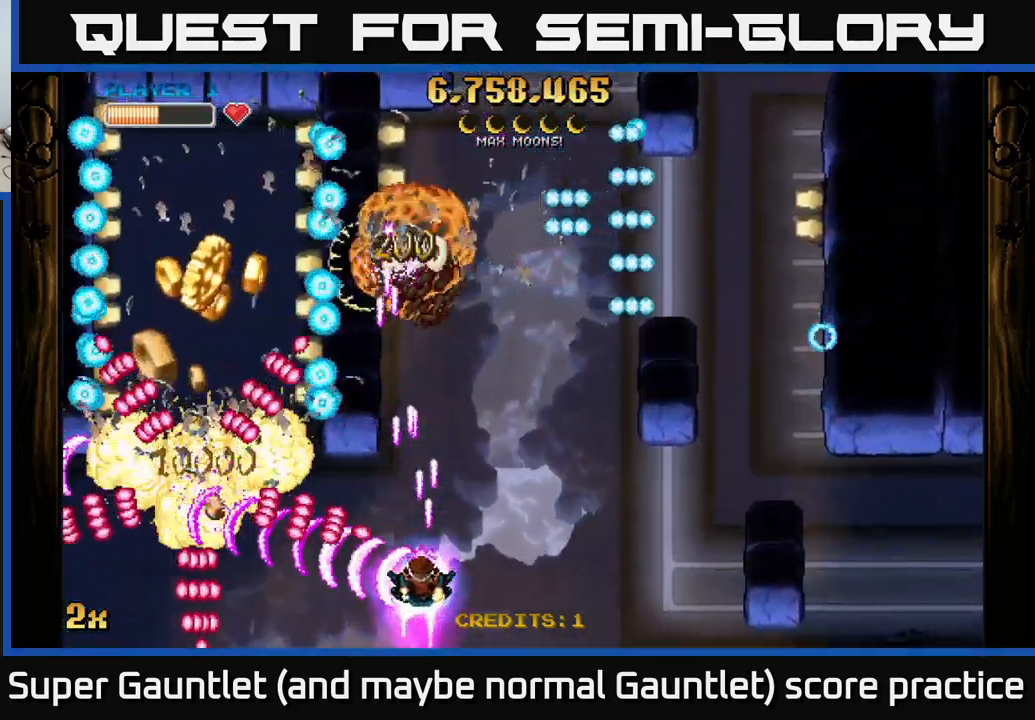
{"buttons": ["A"], "left_stick": "down", "right_stick": "center", "events": [[100, "left_stick", "down"], [300, "left_stick", "center"], [367, "left_stick", "down-left"], [500, "left_stick", "down"]]}
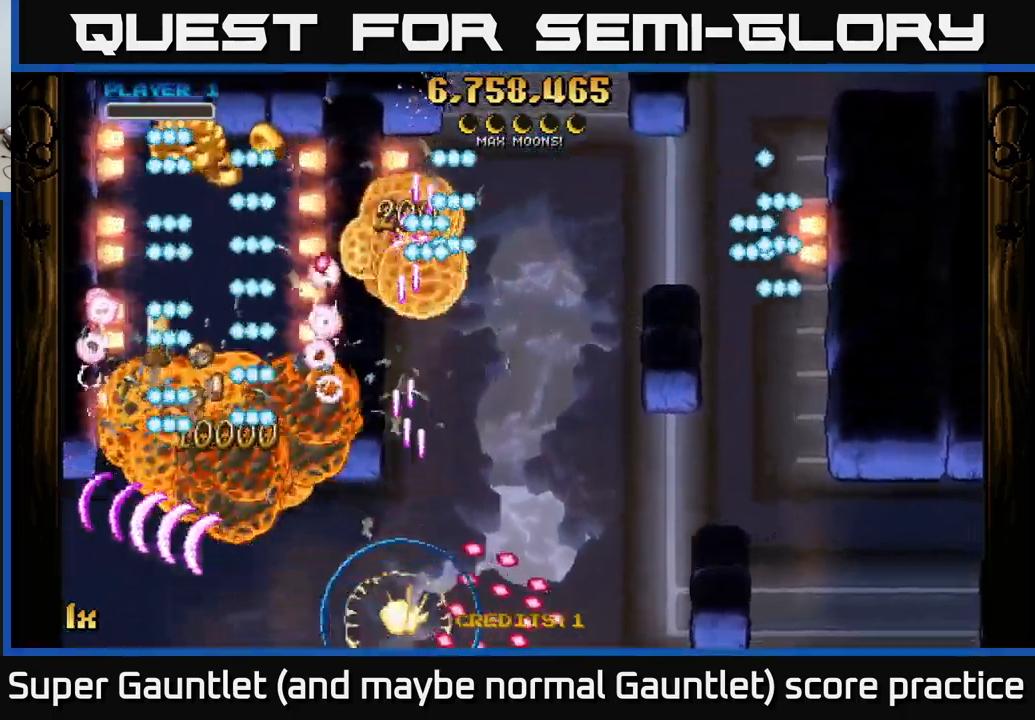
{"buttons": ["A"], "left_stick": "left", "right_stick": "center", "events": [[100, "left_stick", "center"], [184, "left_stick", "up"], [300, "A", "up"], [317, "left_stick", "center"], [417, "A", "down"], [450, "left_stick", "left"]]}
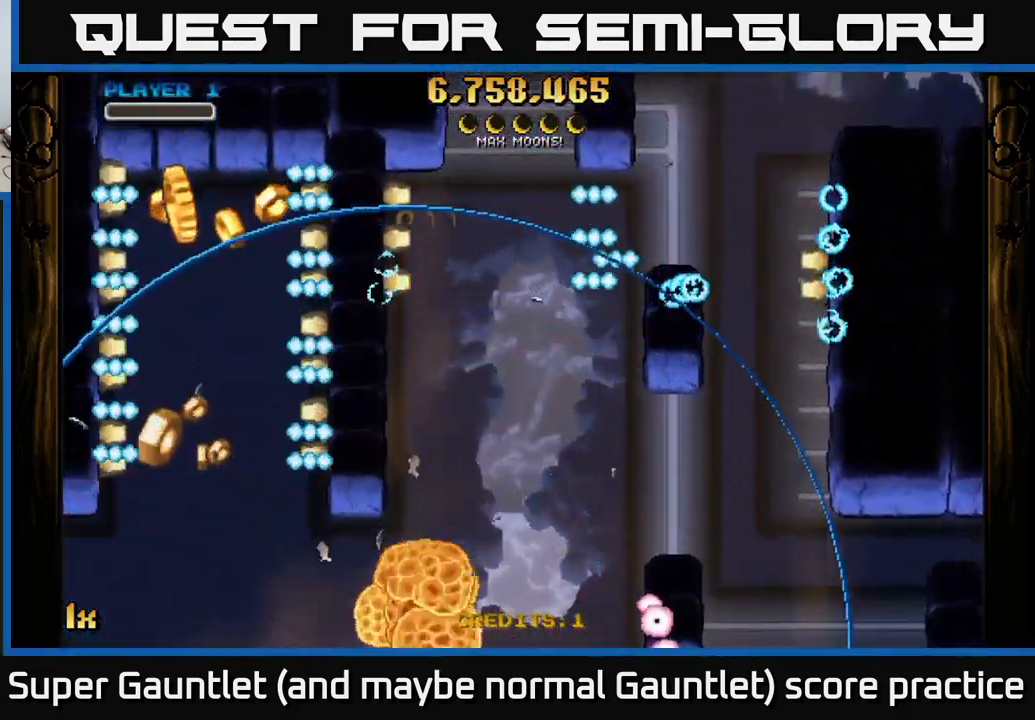
{"buttons": ["A"], "left_stick": "down-left", "right_stick": "center", "events": [[67, "A", "up"], [84, "left_stick", "down-left"], [134, "A", "down"]]}
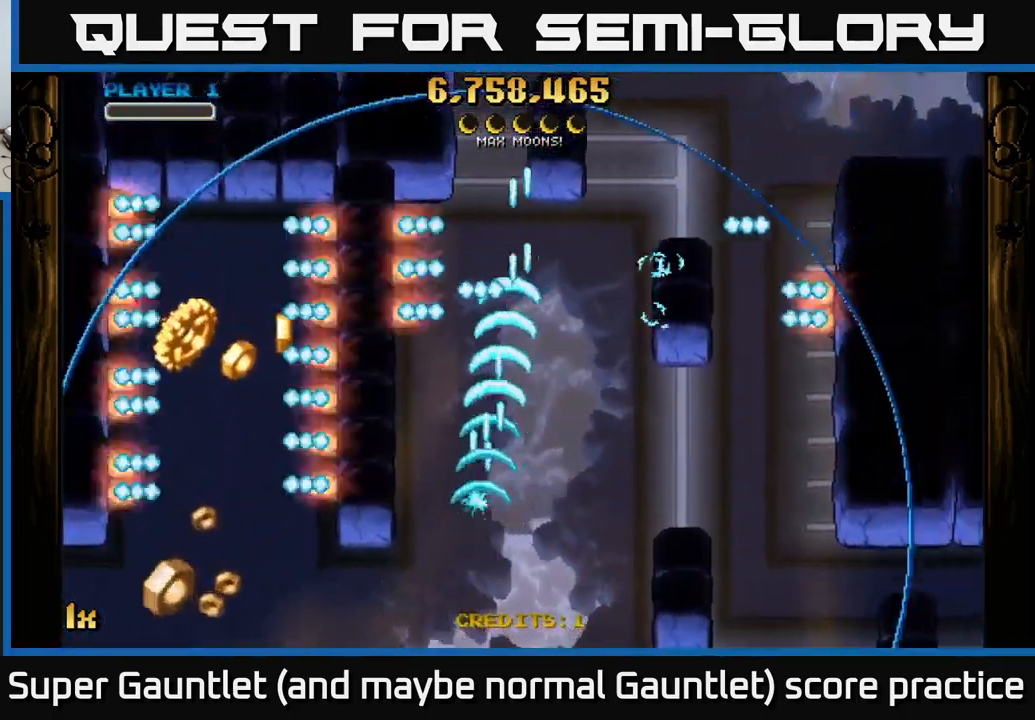
{"buttons": ["A"], "left_stick": "down-left", "right_stick": "center", "events": []}
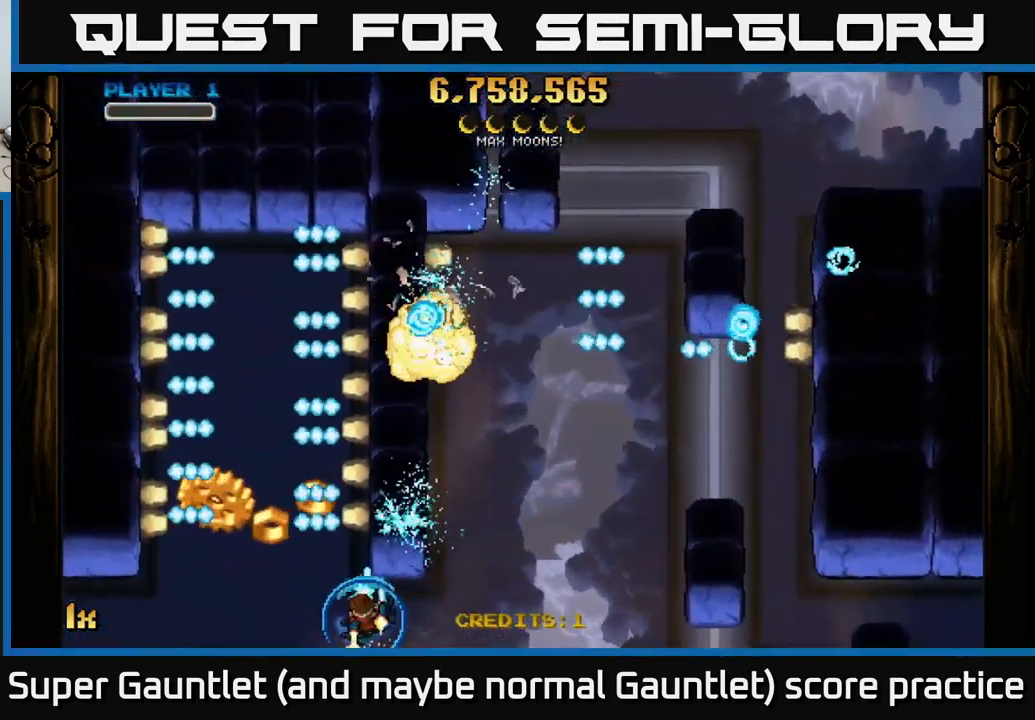
{"buttons": ["A"], "left_stick": "right", "right_stick": "center", "events": [[334, "left_stick", "right"]]}
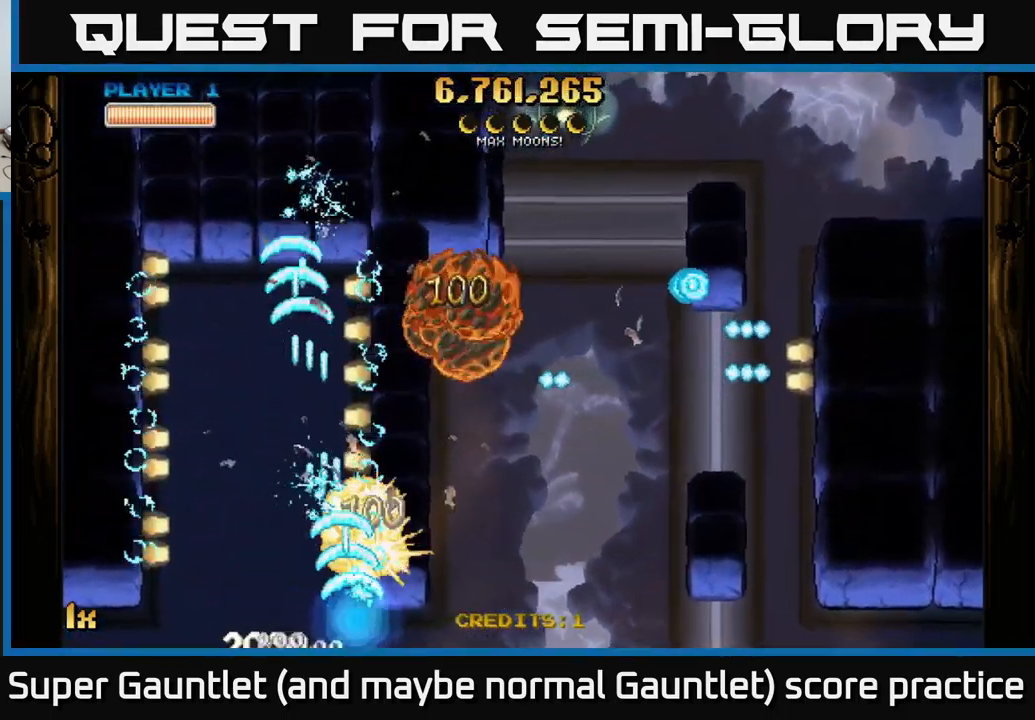
{"buttons": ["A", "X"], "left_stick": "up-right", "right_stick": "center", "events": [[267, "L1", "down"], [434, "L1", "up"], [467, "left_stick", "up-right"], [500, "X", "down"]]}
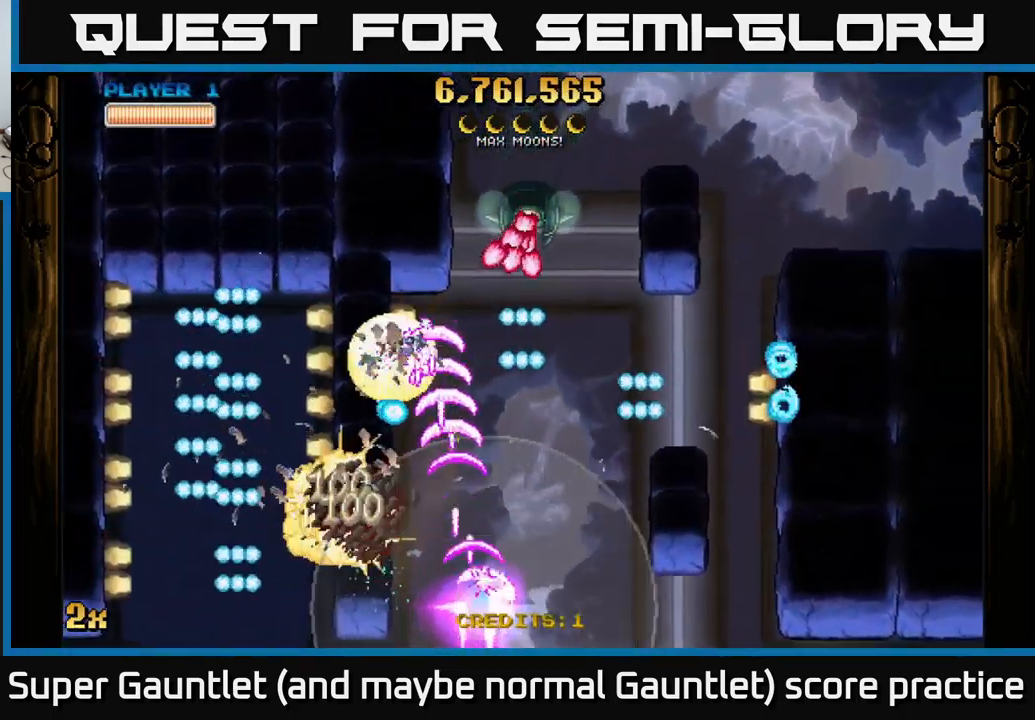
{"buttons": ["A", "X"], "left_stick": "up", "right_stick": "center", "events": [[134, "X", "up"], [250, "left_stick", "left"], [417, "X", "down"], [434, "left_stick", "up"]]}